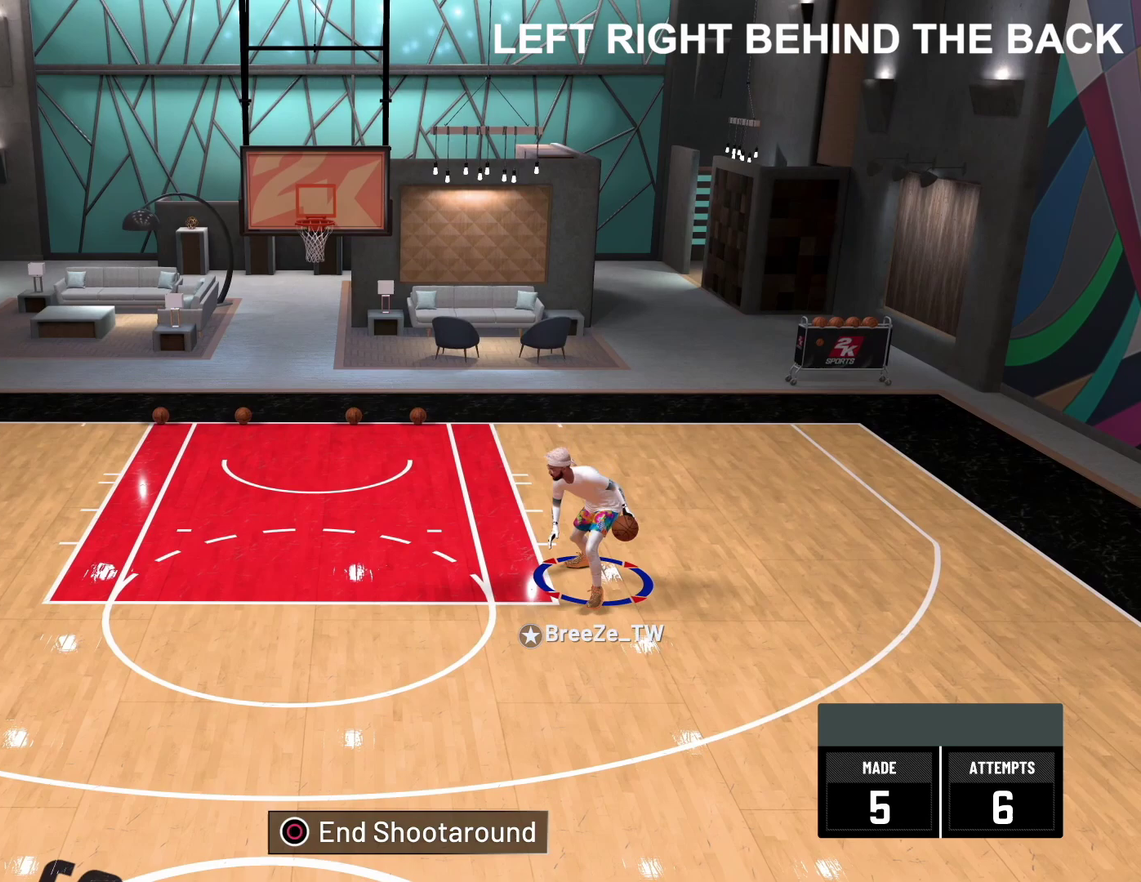
Gameplay with a controller (PlayStation layout); each line is a JSON object with the inputs held at the frame after it (dt_ms = milliseconds from this image to that frame). "events" lists button and stick changes between this image and that frame as [ms after this image, input, new state], when the widget could be followed in between. Not read: R2.
{"dt_ms": 700, "buttons": [], "left_stick": "down-right", "right_stick": "center", "events": [[633, "left_stick", "down-right"]]}
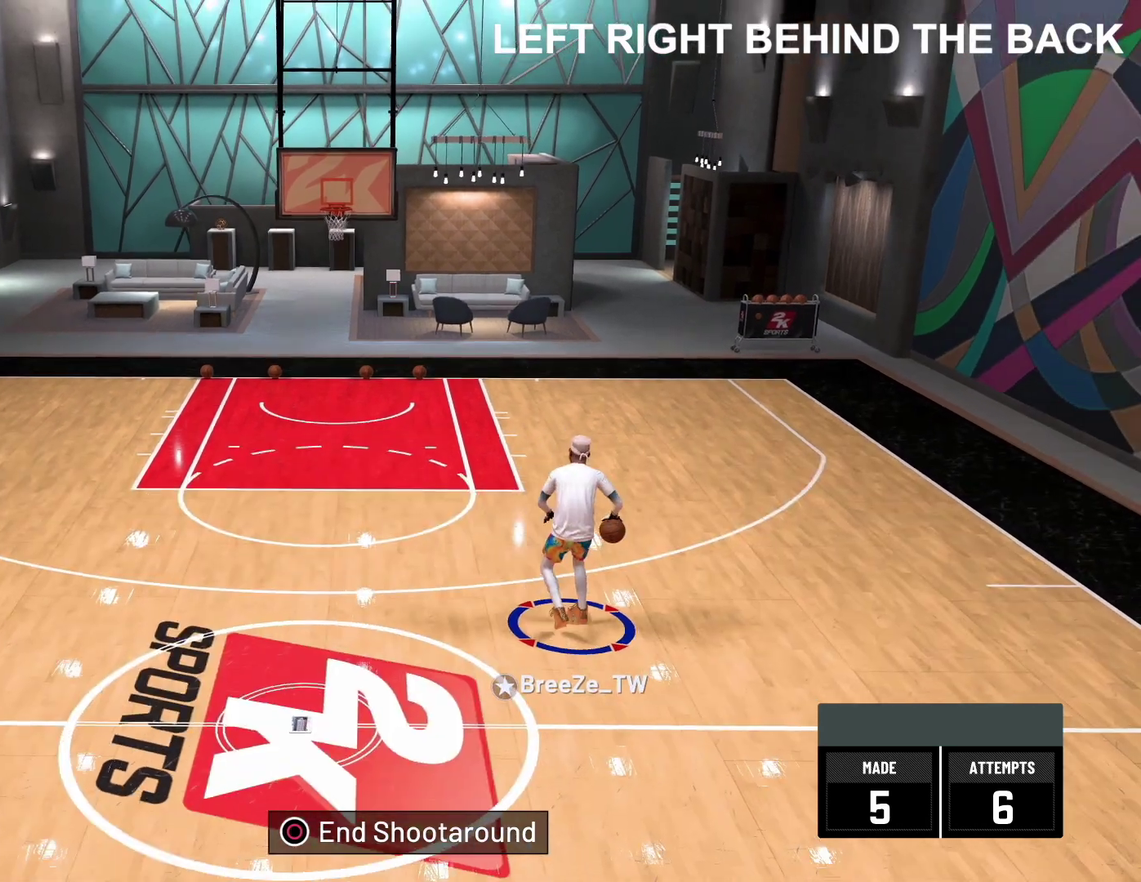
{"dt_ms": 300, "buttons": [], "left_stick": "down-right", "right_stick": "center", "events": []}
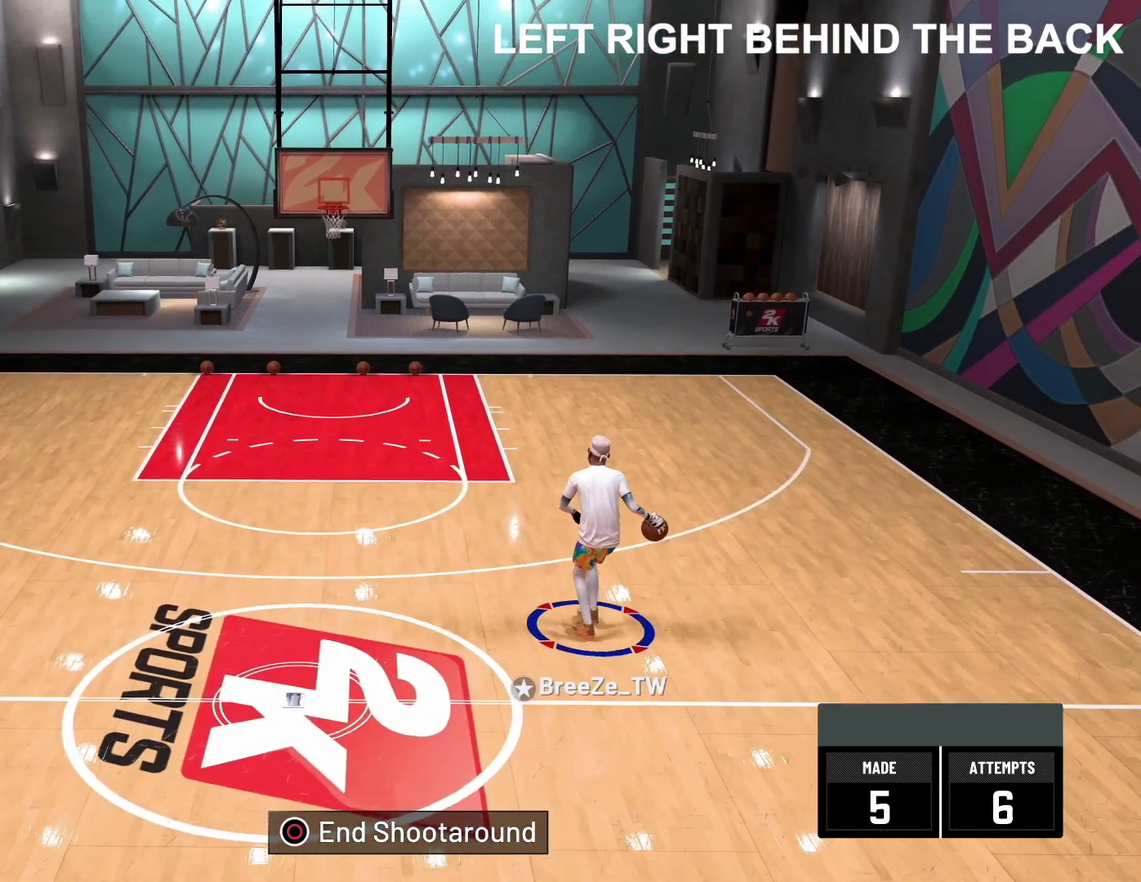
{"dt_ms": 400, "buttons": [], "left_stick": "center", "right_stick": "center", "events": [[33, "left_stick", "center"]]}
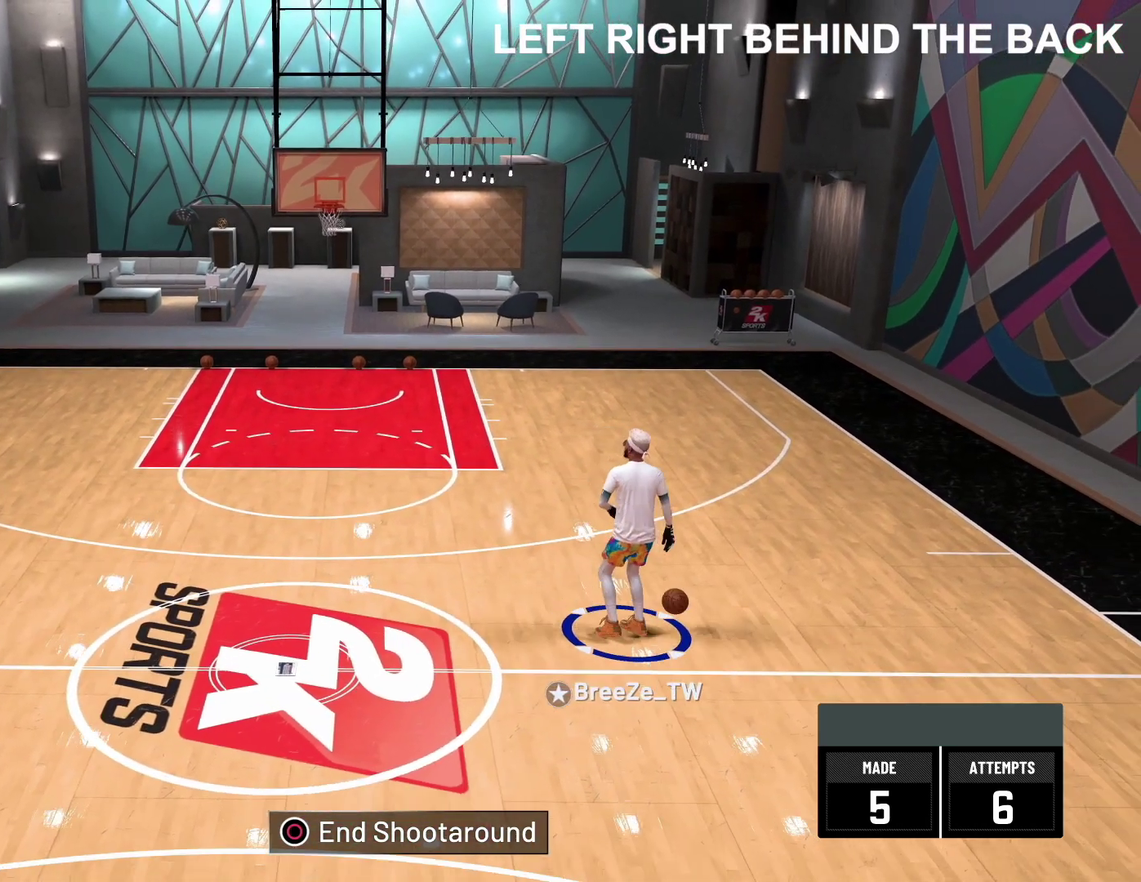
{"dt_ms": 600, "buttons": [], "left_stick": "center", "right_stick": "center", "events": []}
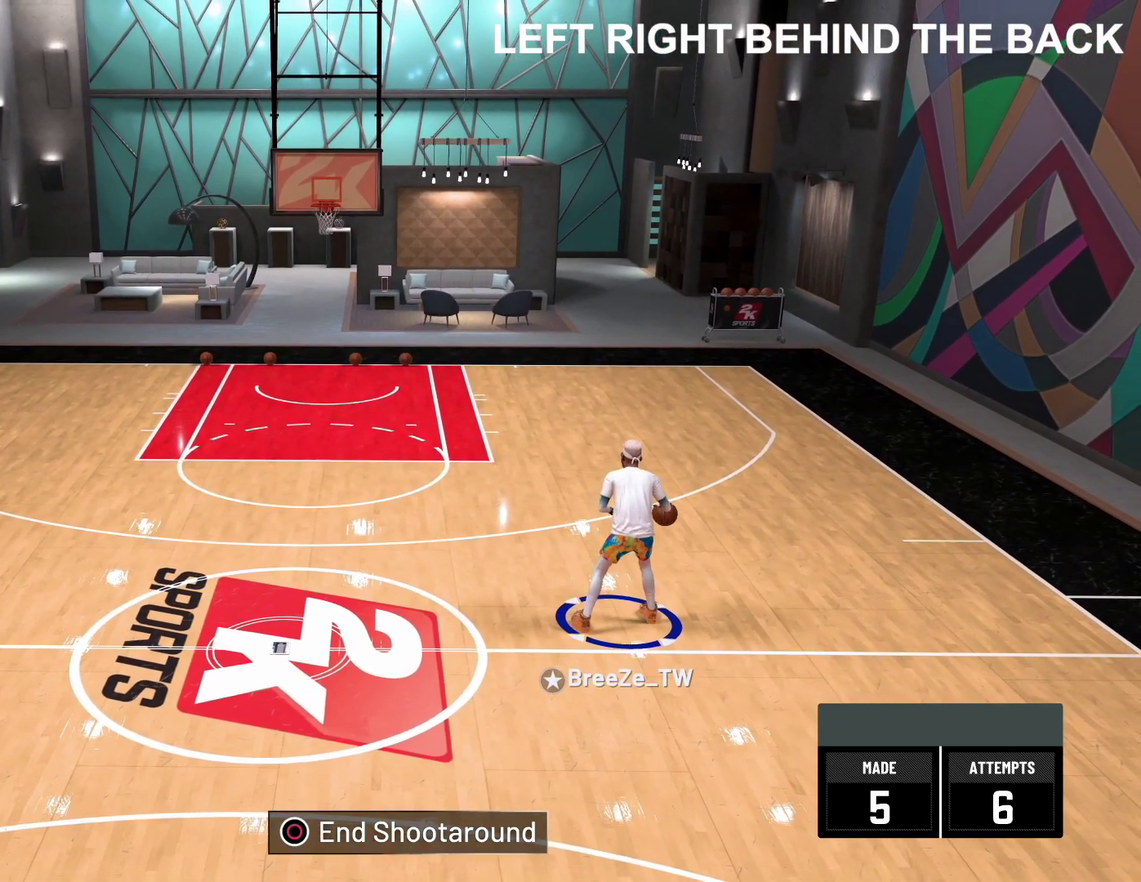
{"dt_ms": 500, "buttons": [], "left_stick": "center", "right_stick": "center", "events": []}
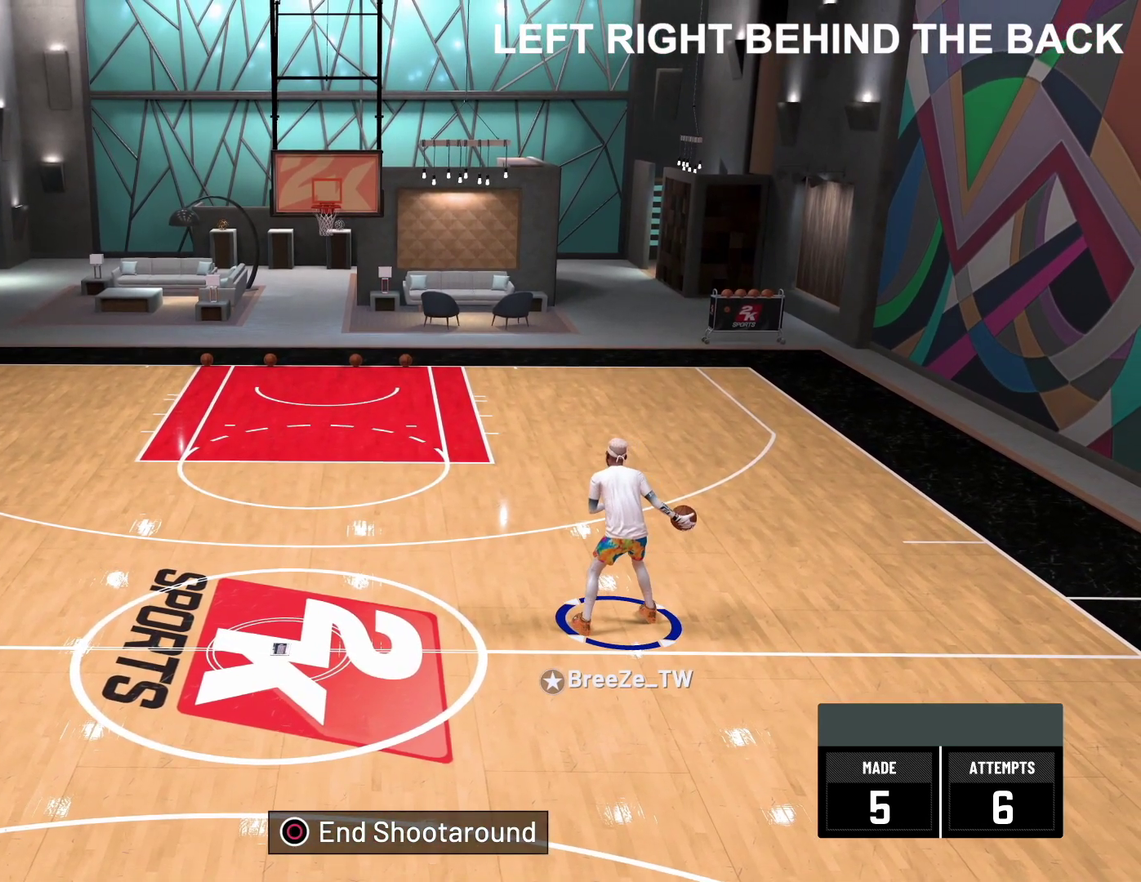
{"dt_ms": 500, "buttons": [], "left_stick": "center", "right_stick": "center", "events": [[183, "left_stick", "up-right"], [500, "left_stick", "center"]]}
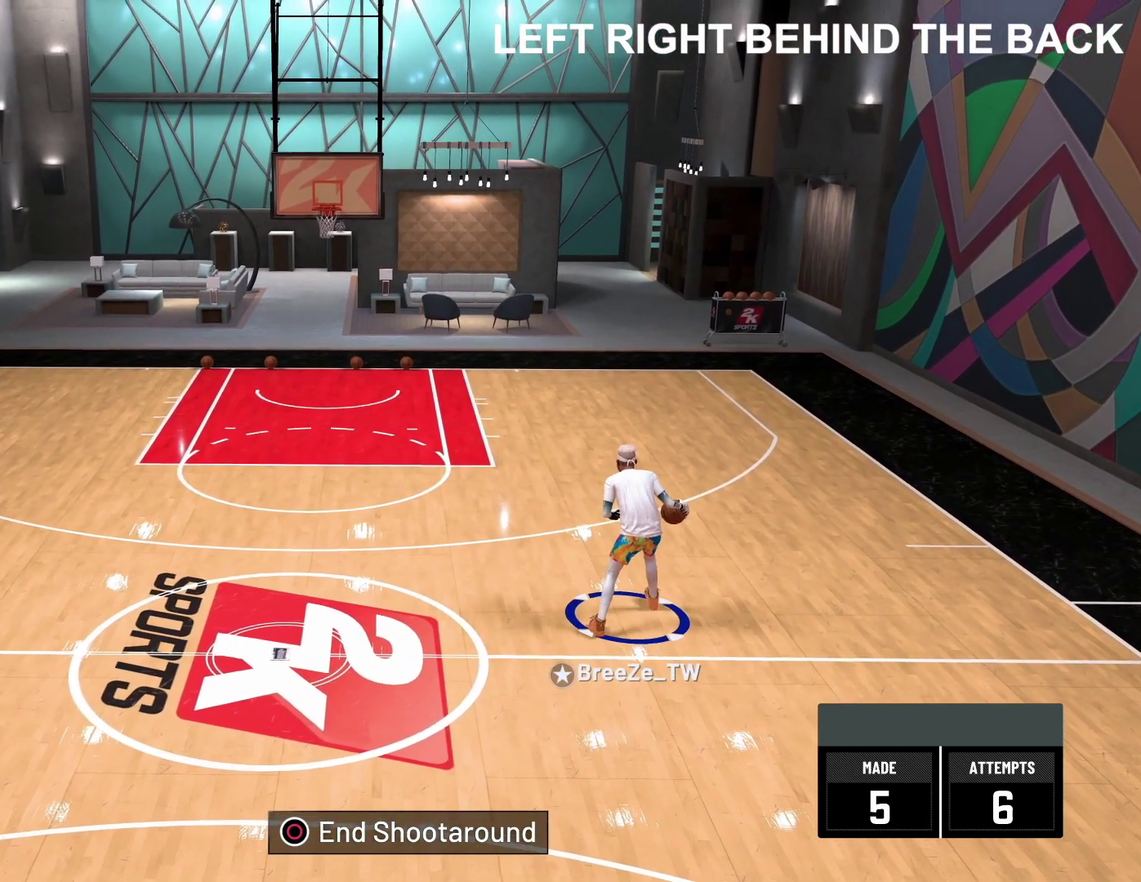
{"dt_ms": 400, "buttons": [], "left_stick": "center", "right_stick": "center", "events": []}
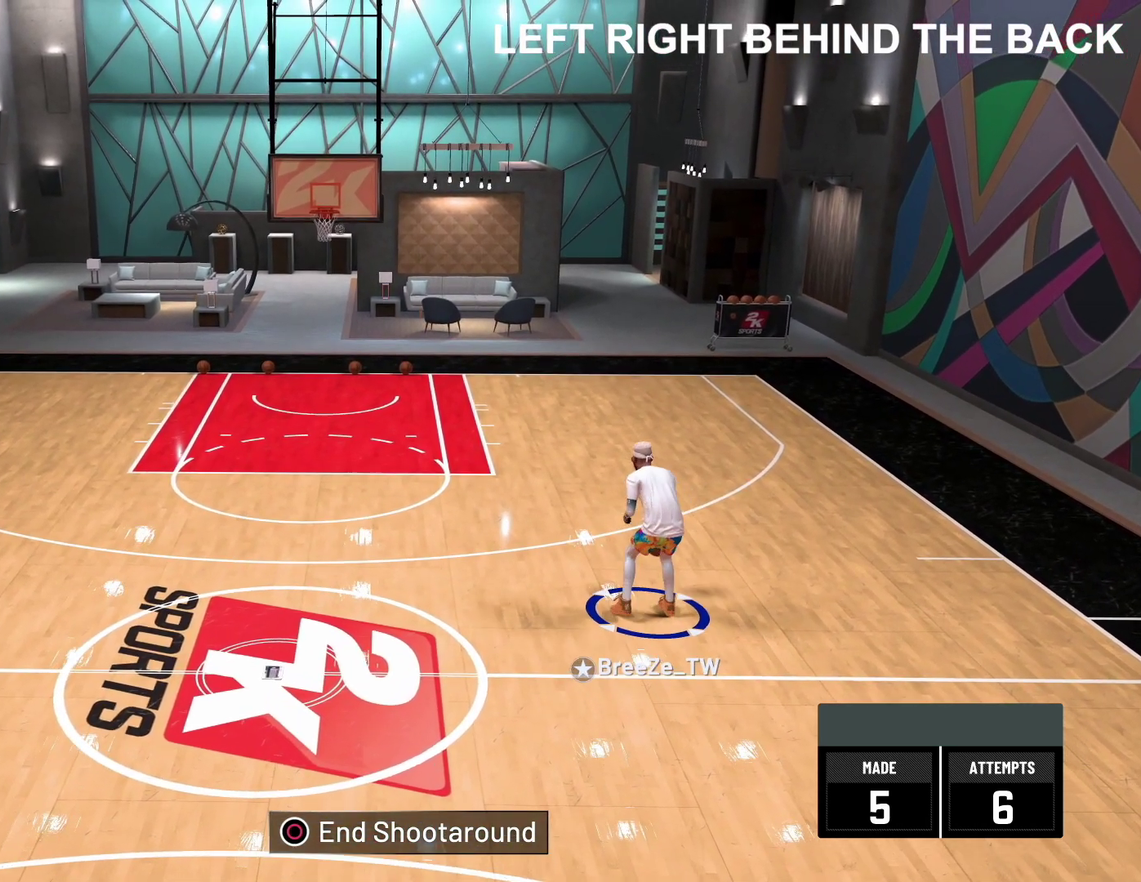
{"dt_ms": 600, "buttons": [], "left_stick": "center", "right_stick": "center", "events": []}
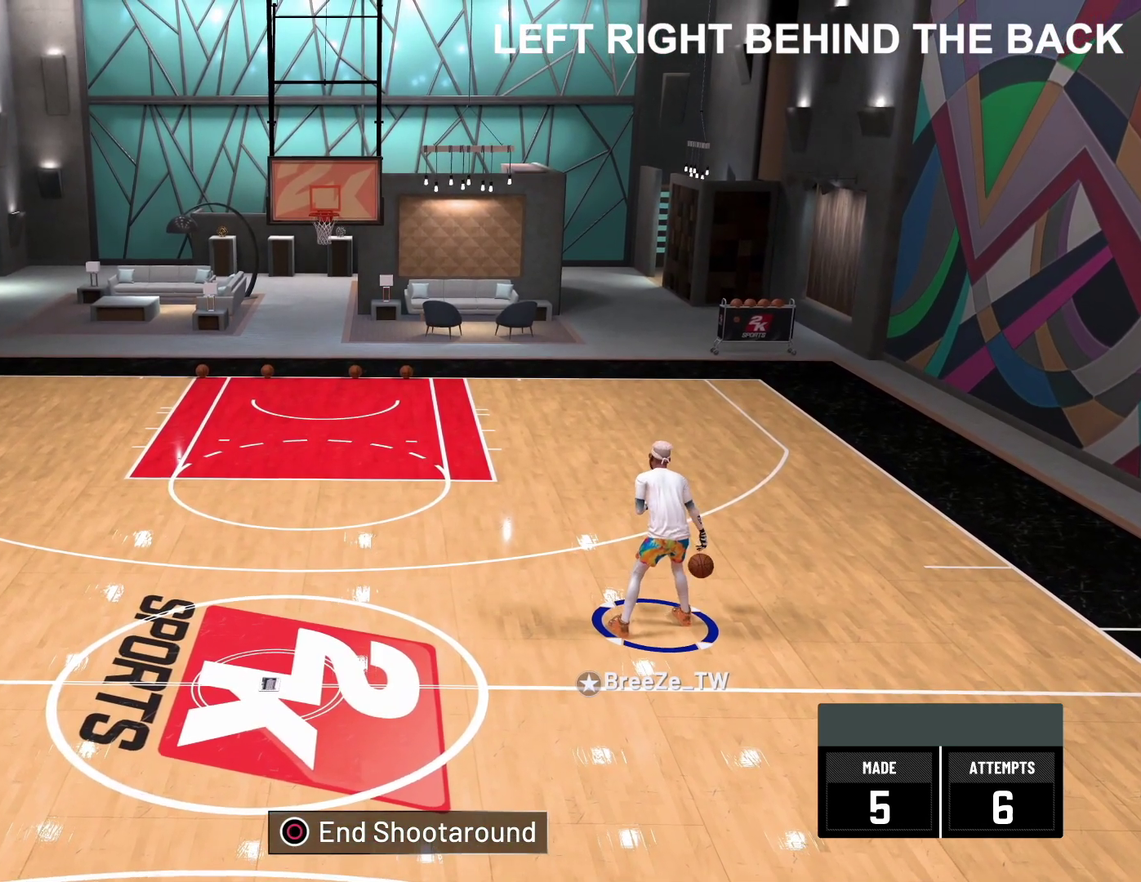
{"dt_ms": 500, "buttons": [], "left_stick": "center", "right_stick": "down-left", "events": [[133, "right_stick", "down-left"]]}
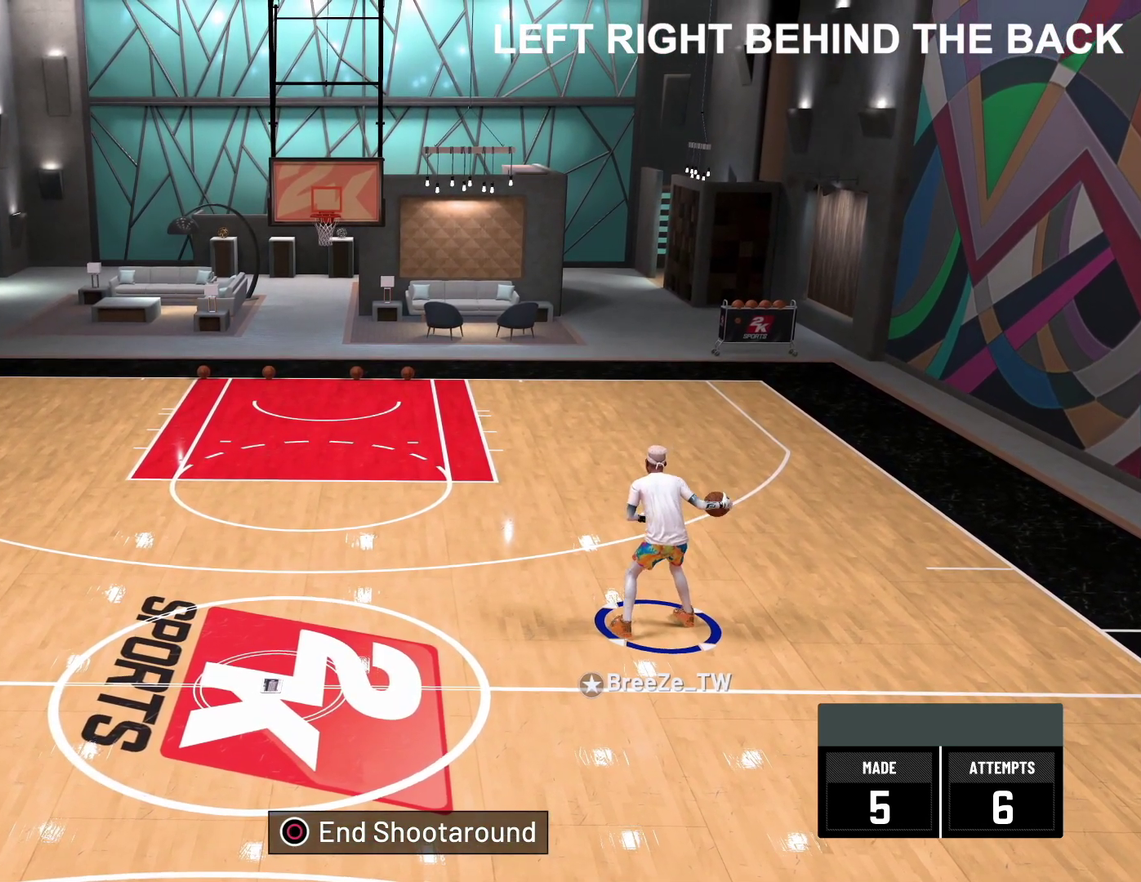
{"dt_ms": 300, "buttons": [], "left_stick": "up-left", "right_stick": "center", "events": [[183, "right_stick", "center"], [200, "left_stick", "up-left"]]}
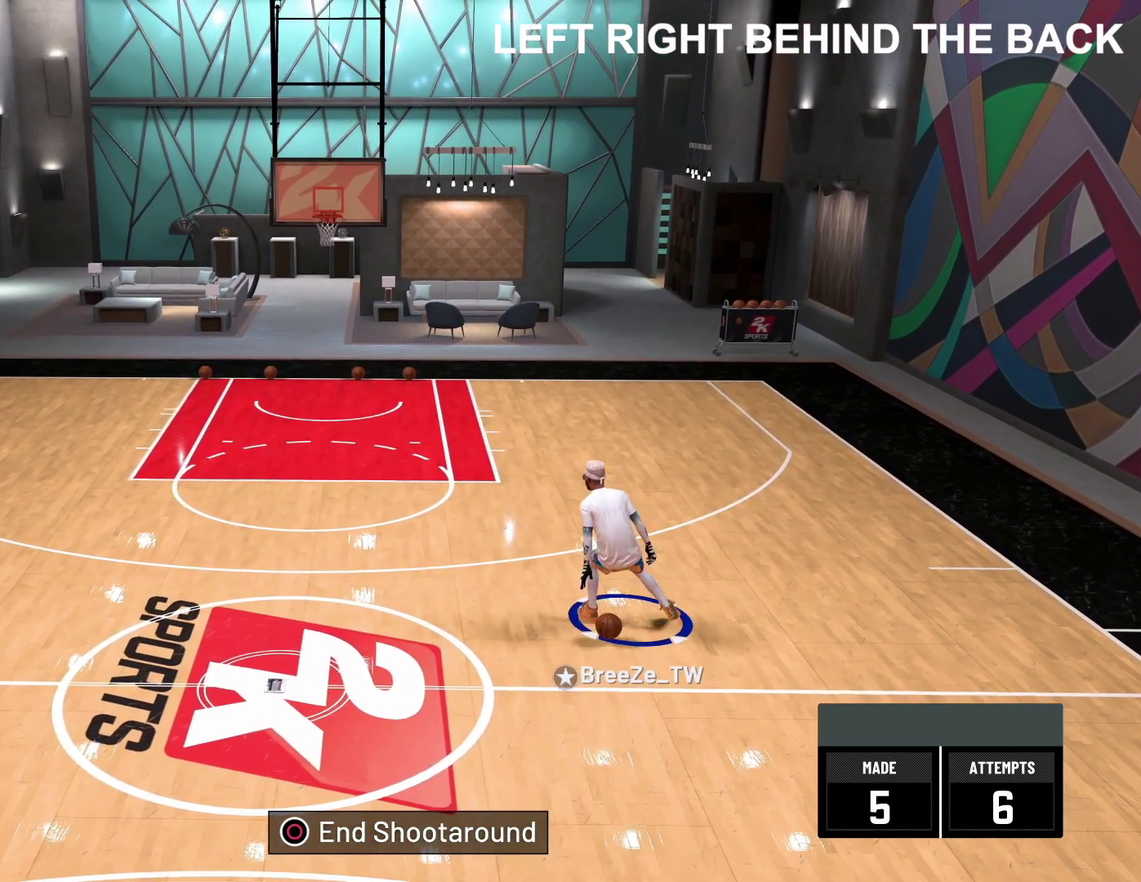
{"dt_ms": 800, "buttons": [], "left_stick": "center", "right_stick": "center", "events": [[733, "right_stick", "down-right"], [767, "left_stick", "center"], [800, "right_stick", "center"]]}
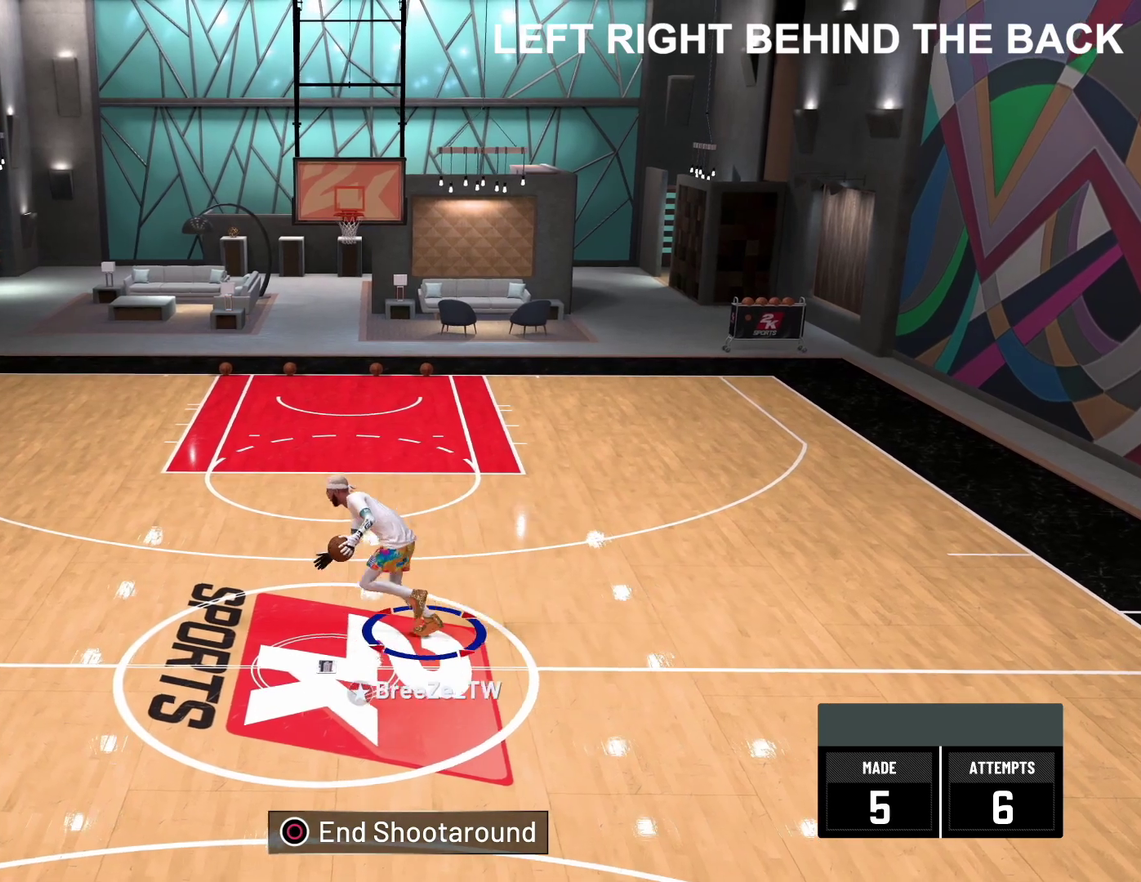
{"dt_ms": 400, "buttons": [], "left_stick": "up-right", "right_stick": "center", "events": [[250, "left_stick", "up-right"]]}
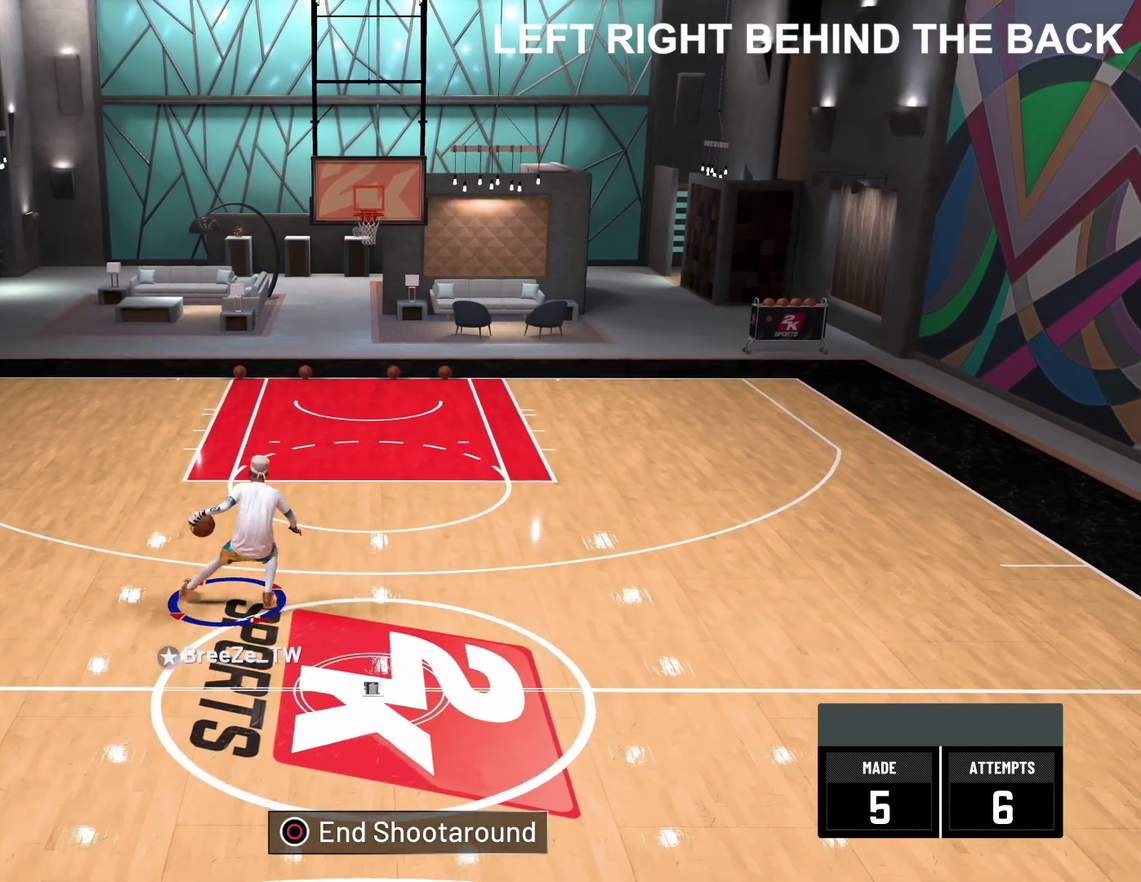
{"dt_ms": 600, "buttons": [], "left_stick": "up-right", "right_stick": "center", "events": []}
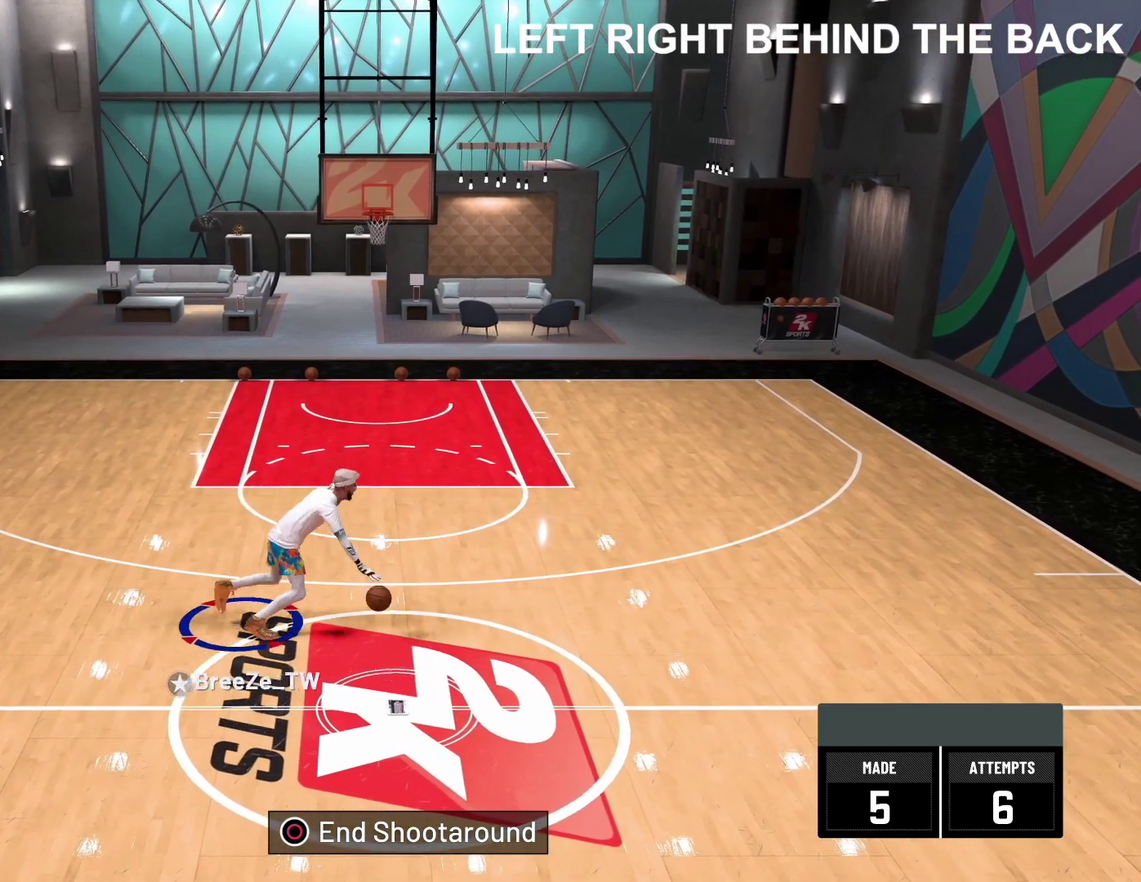
{"dt_ms": 400, "buttons": [], "left_stick": "center", "right_stick": "center", "events": [[283, "right_stick", "down-left"], [350, "left_stick", "center"], [367, "right_stick", "center"]]}
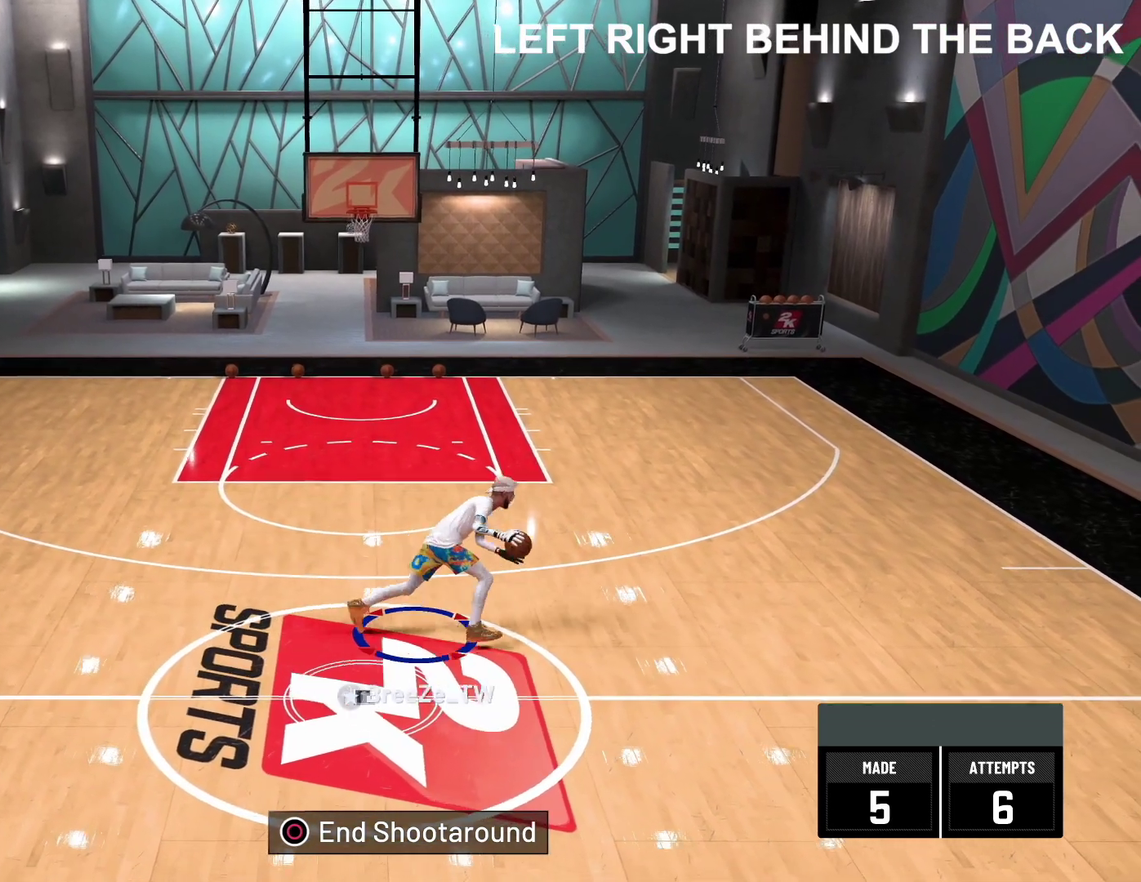
{"dt_ms": 400, "buttons": [], "left_stick": "up-left", "right_stick": "center", "events": [[267, "left_stick", "up-left"]]}
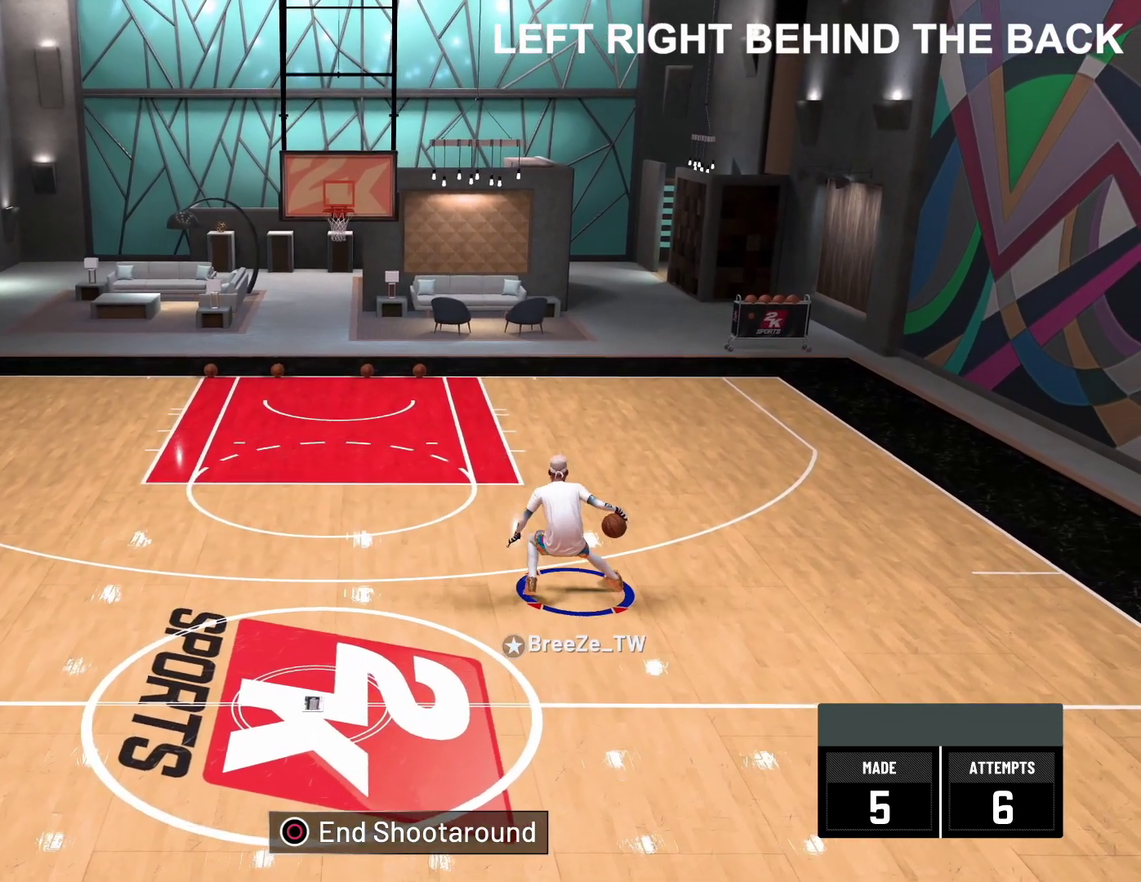
{"dt_ms": 600, "buttons": [], "left_stick": "left", "right_stick": "center", "events": [[417, "left_stick", "left"]]}
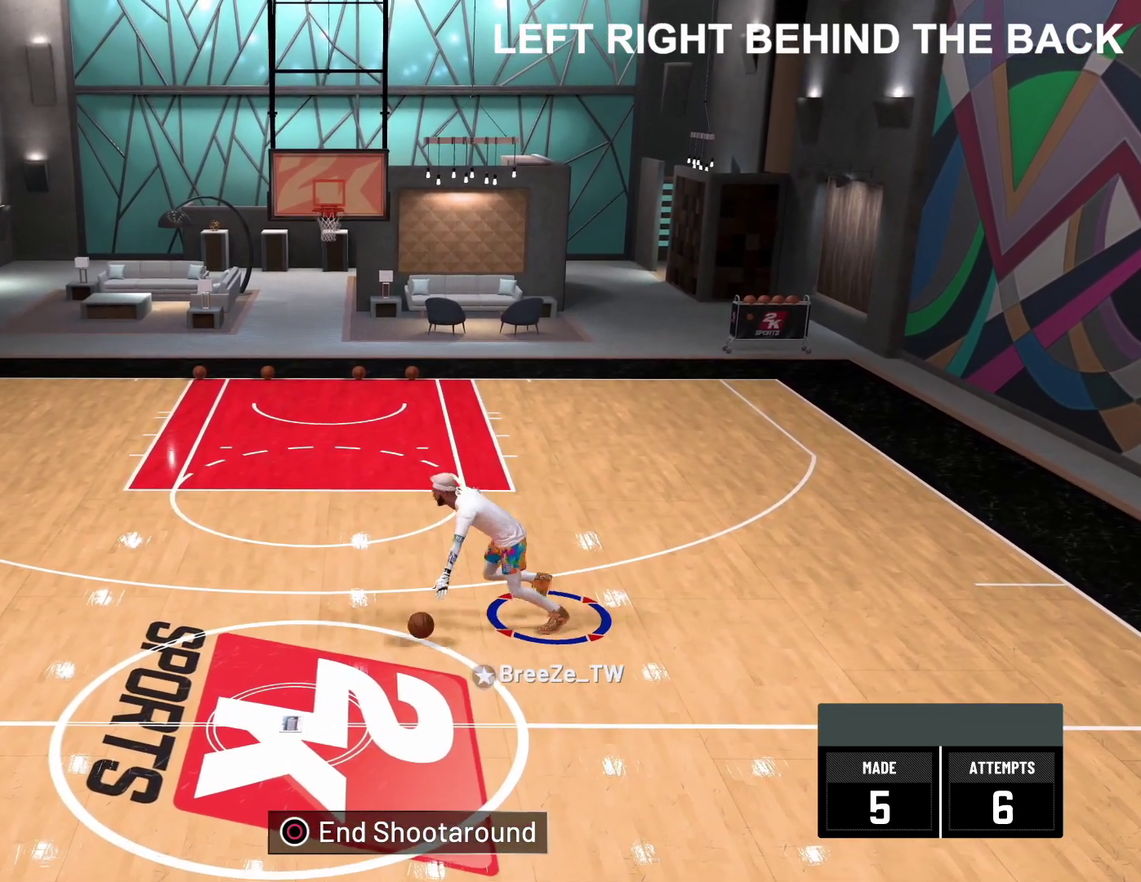
{"dt_ms": 400, "buttons": [], "left_stick": "center", "right_stick": "center", "events": [[167, "right_stick", "down-right"], [217, "left_stick", "center"], [233, "right_stick", "center"]]}
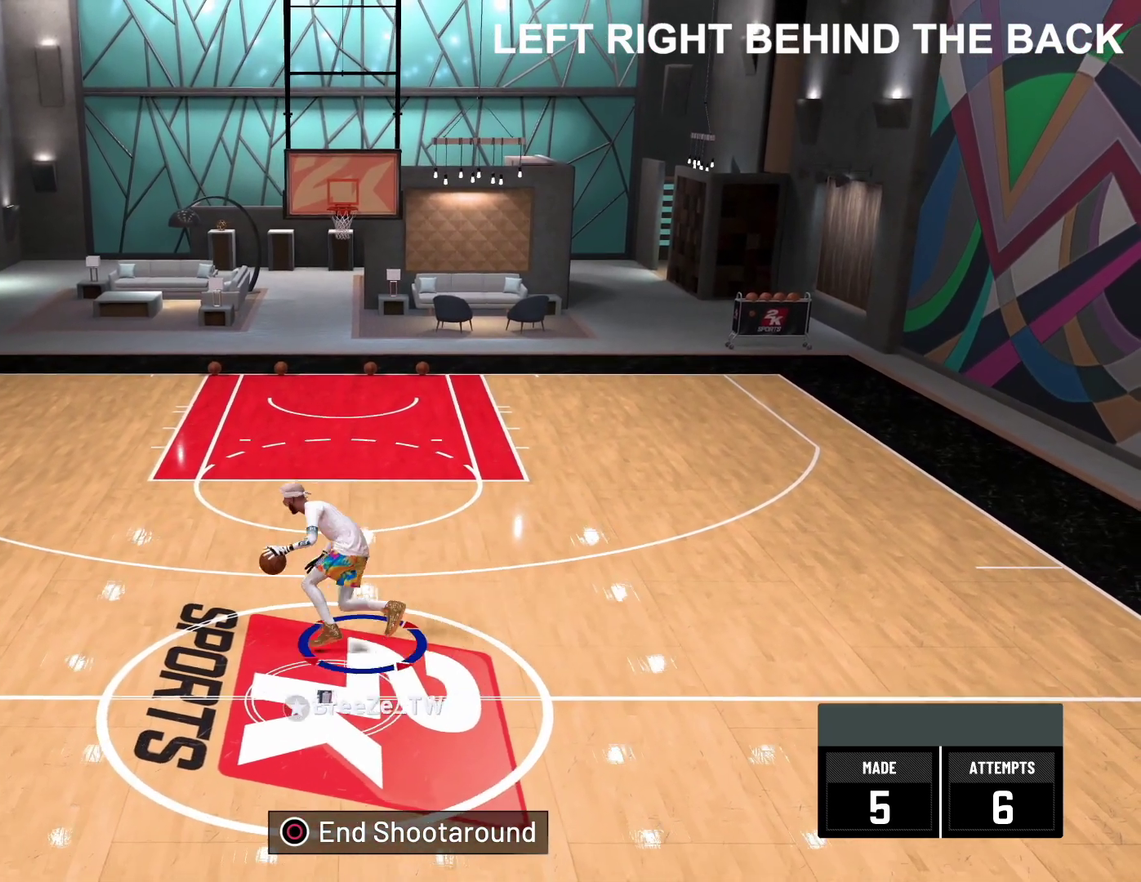
{"dt_ms": 600, "buttons": [], "left_stick": "up-right", "right_stick": "center", "events": [[100, "left_stick", "up-right"]]}
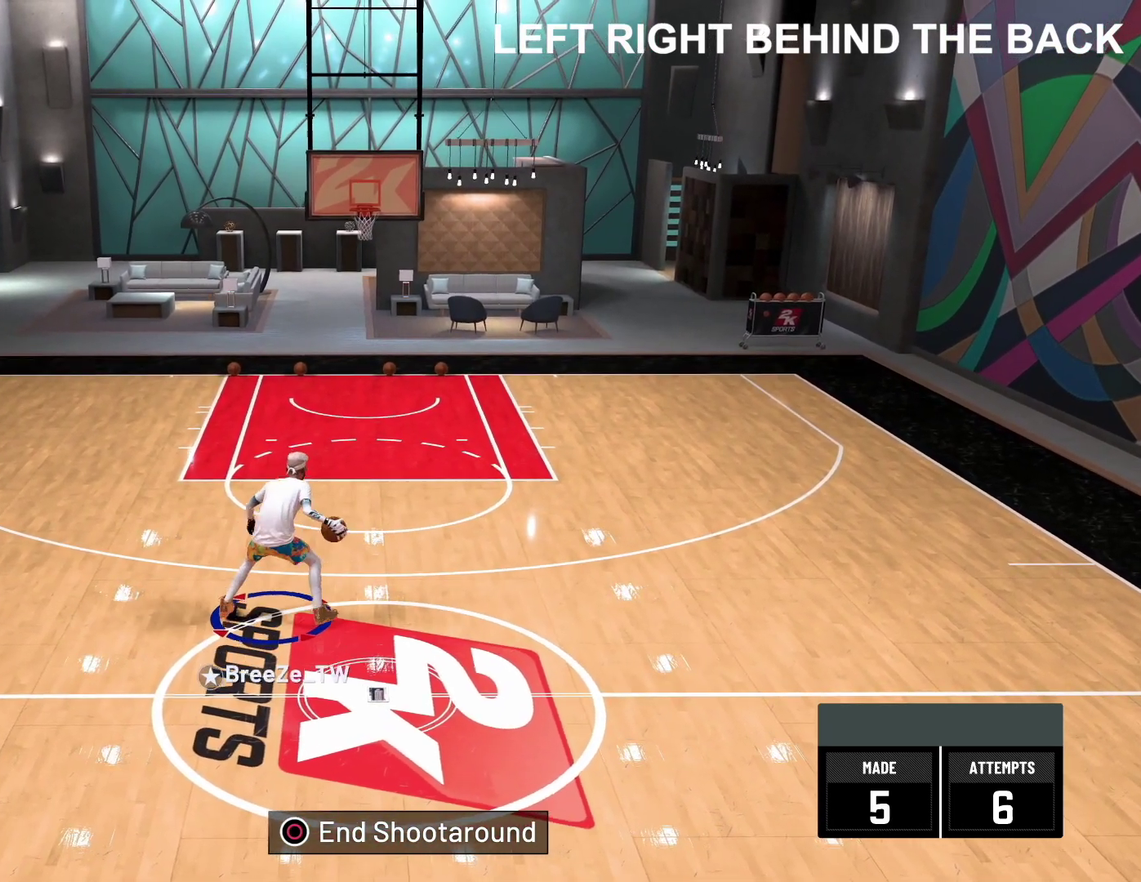
{"dt_ms": 500, "buttons": [], "left_stick": "center", "right_stick": "down-left", "events": [[500, "left_stick", "center"], [500, "right_stick", "down-left"]]}
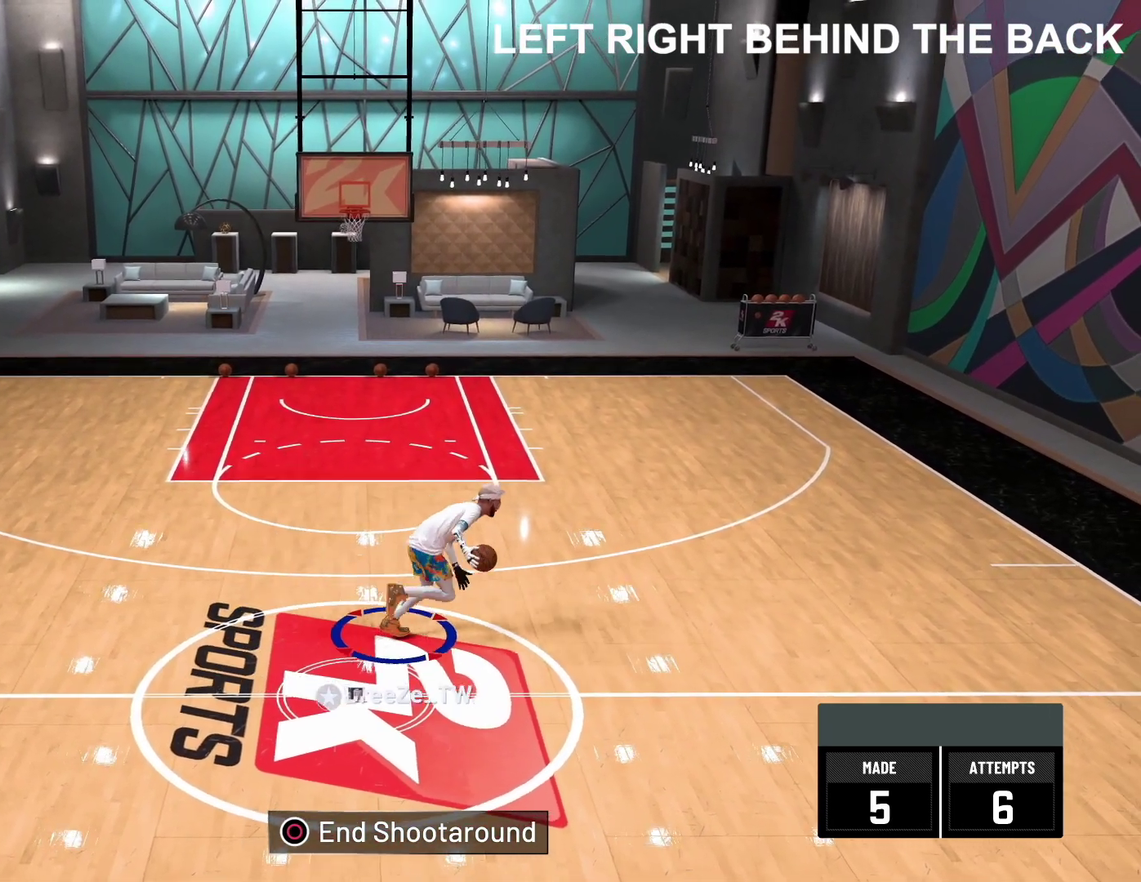
{"dt_ms": 500, "buttons": [], "left_stick": "up-left", "right_stick": "center", "events": [[67, "right_stick", "center"], [383, "left_stick", "up-left"]]}
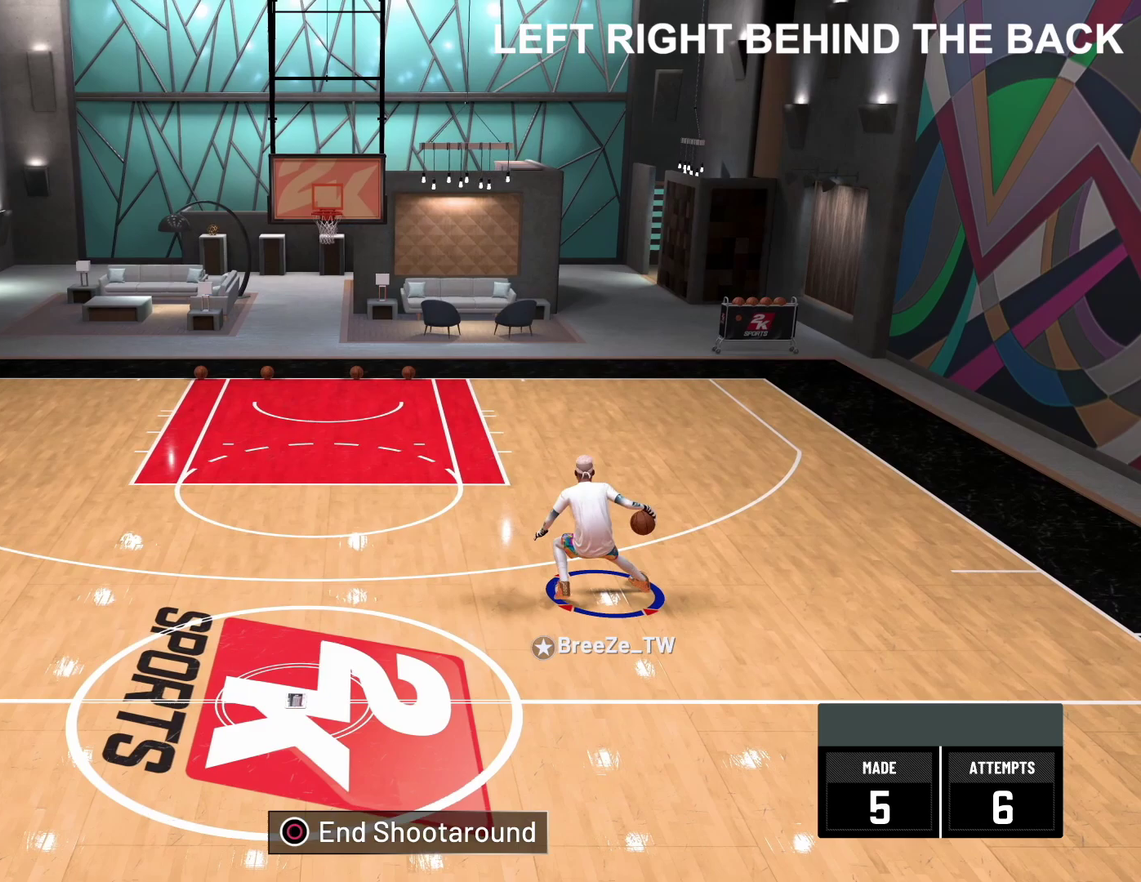
{"dt_ms": 500, "buttons": [], "left_stick": "left", "right_stick": "center", "events": [[300, "left_stick", "left"]]}
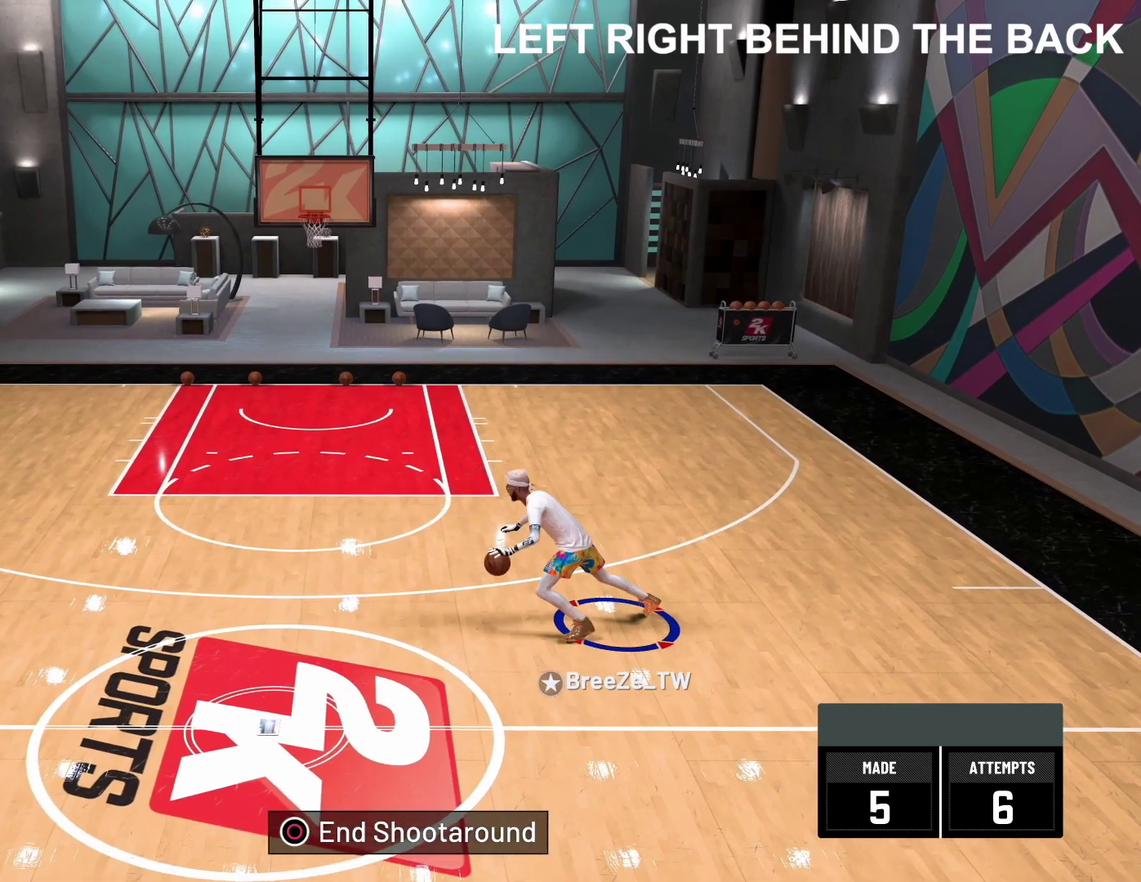
{"dt_ms": 300, "buttons": [], "left_stick": "left", "right_stick": "center", "events": []}